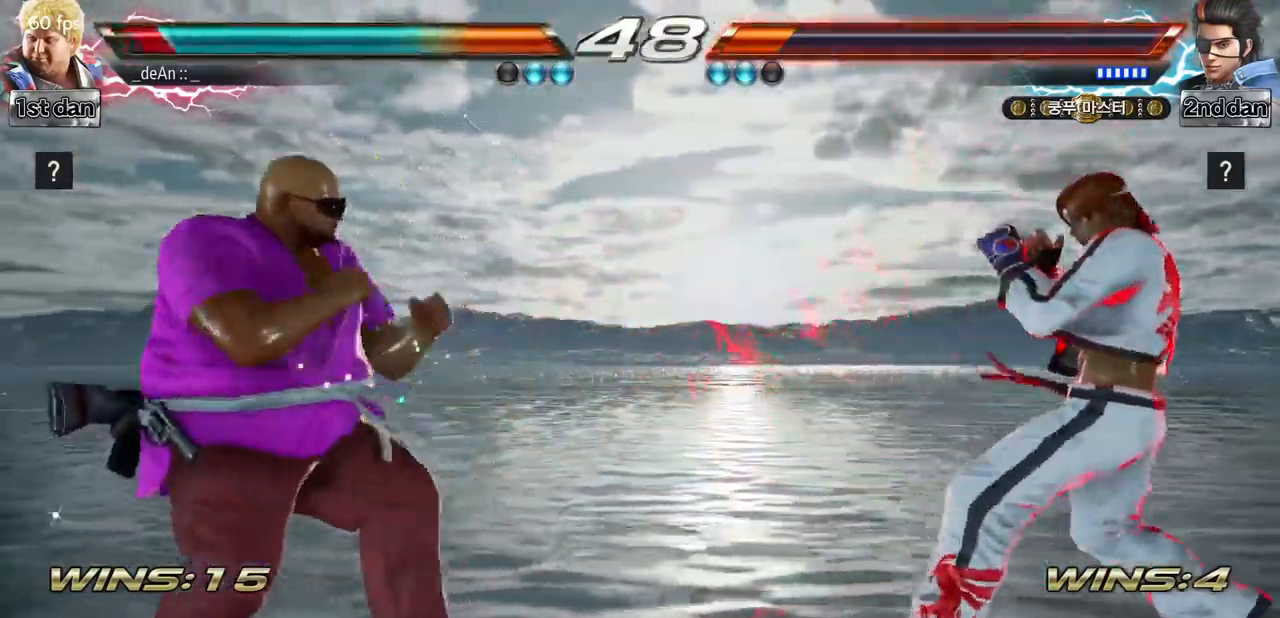
Gameplay with a controller (arcade stick); each line is a JSON object with the inputs held at the frame after it. "events" lists button and stick changes between this image and that frame as [ms after this image, input, new state], when the widget could be followed in between. Not read: L3 R3.
{"buttons": ["CIRCLE"], "left_stick": "left"}
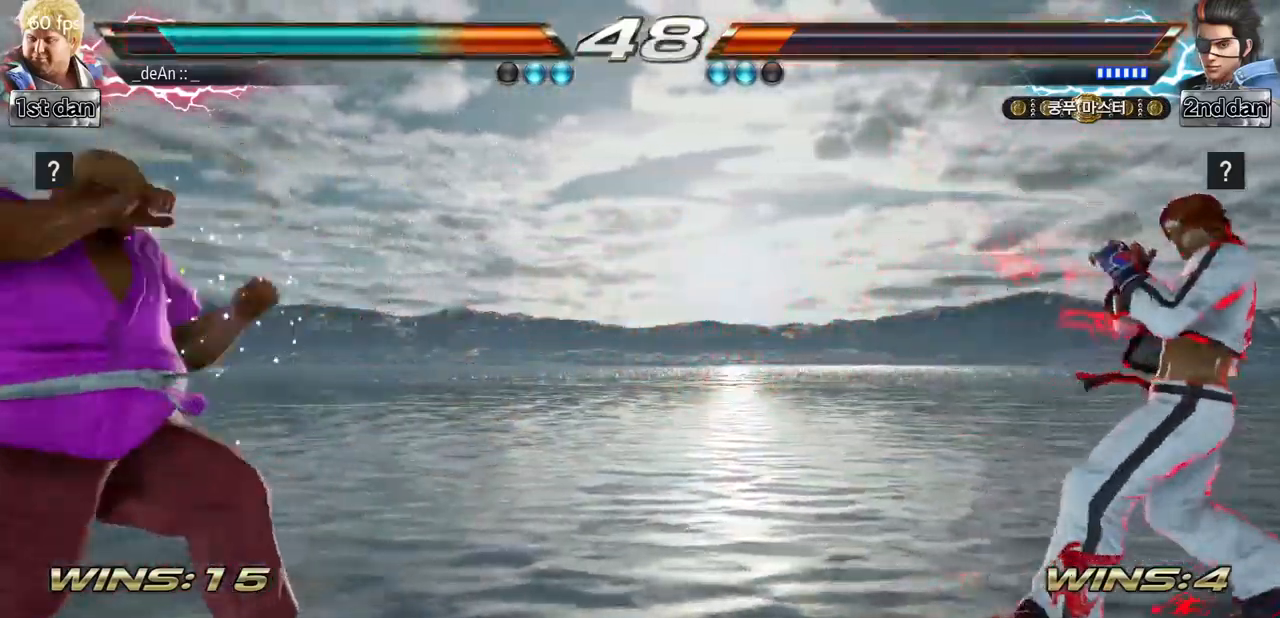
{"buttons": [], "left_stick": "center", "events": [[101, "CIRCLE", "up"], [201, "left_stick", "center"]]}
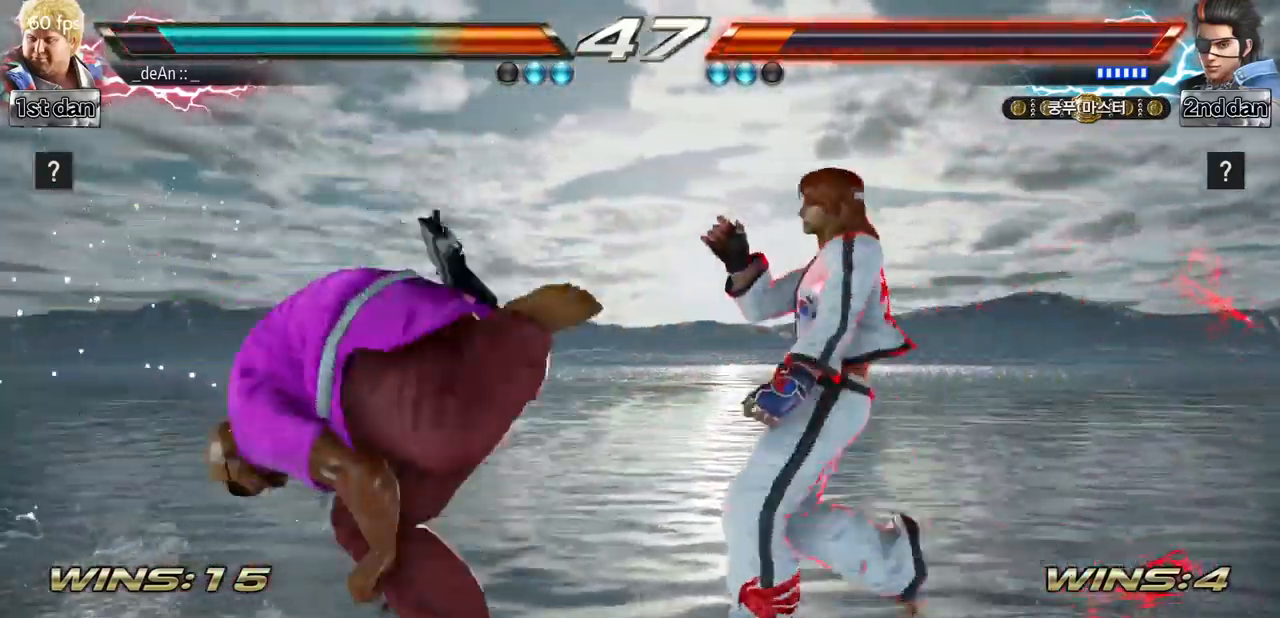
{"buttons": [], "left_stick": "left", "events": [[50, "left_stick", "left"], [167, "left_stick", "center"], [233, "left_stick", "left"]]}
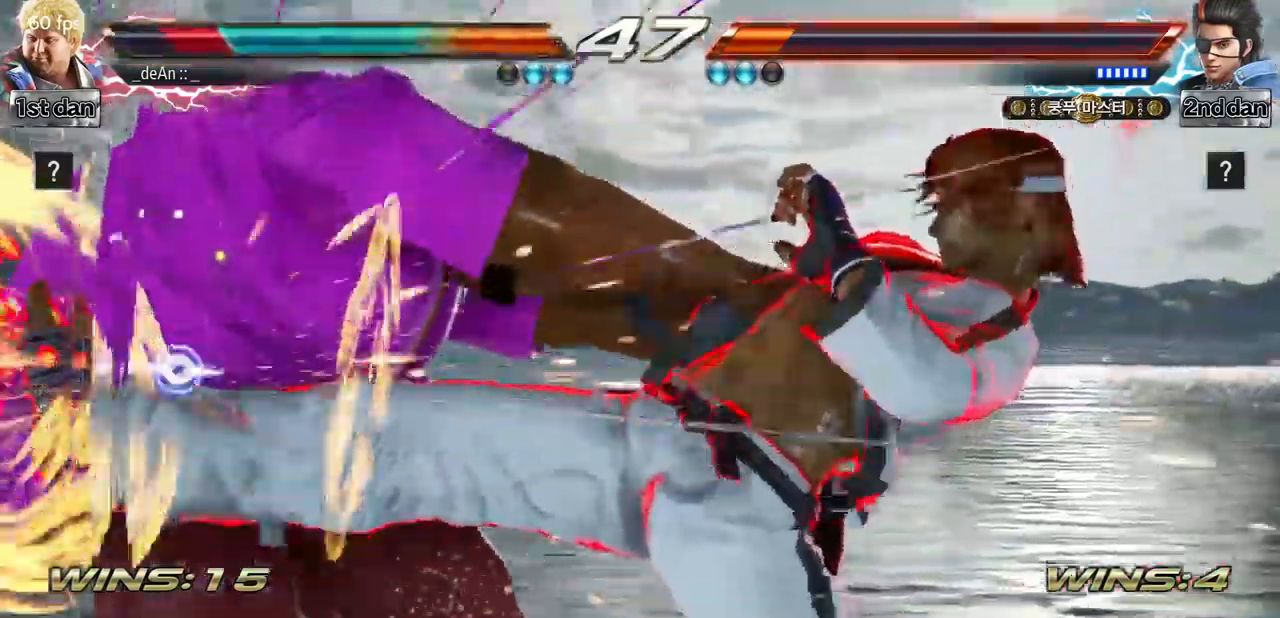
{"buttons": [], "left_stick": "left", "events": [[134, "SQUARE", "down"], [284, "SQUARE", "up"]]}